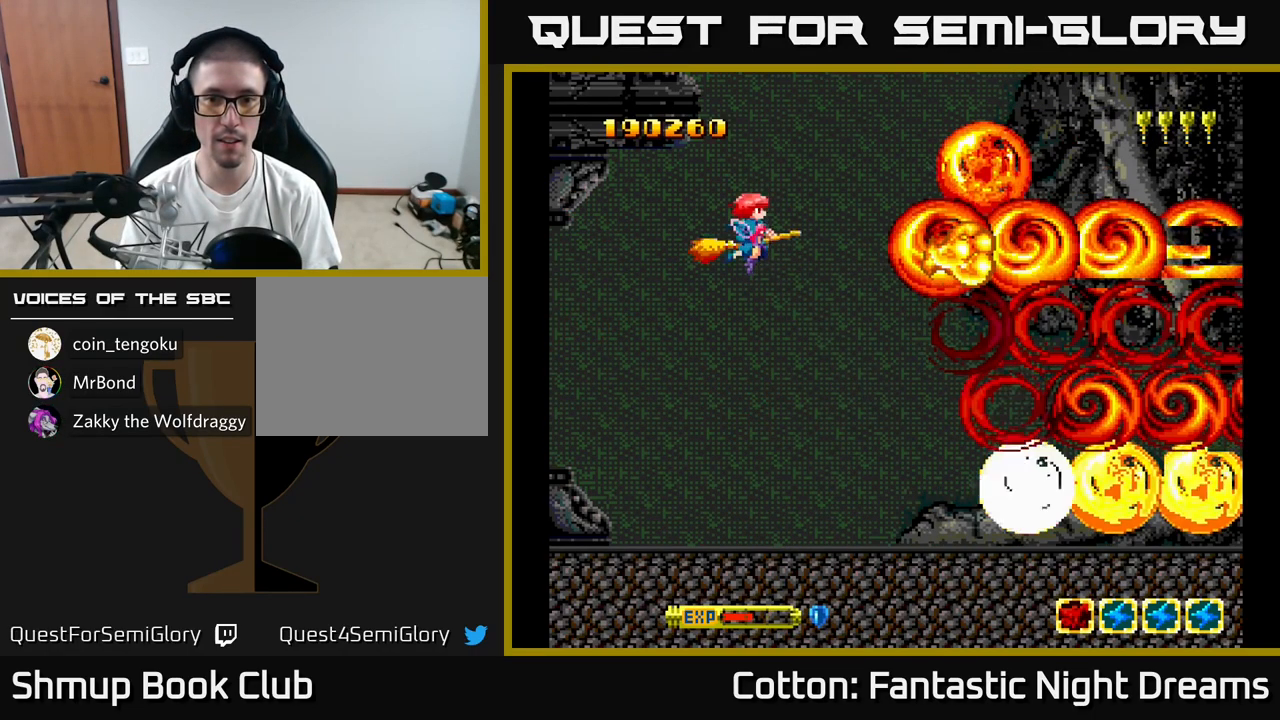
Gameplay with a controller (Xbox layout); each line is a JSON object with the inputs held at the frame after it. "events" lists button and stick changes between this image and that frame as [ms after this image, input, new state], when the widget could be followed in between. Not read: left_stick.
{"buttons": [], "right_stick": "center", "events": [[250, "DPAD_DOWN", "up"]]}
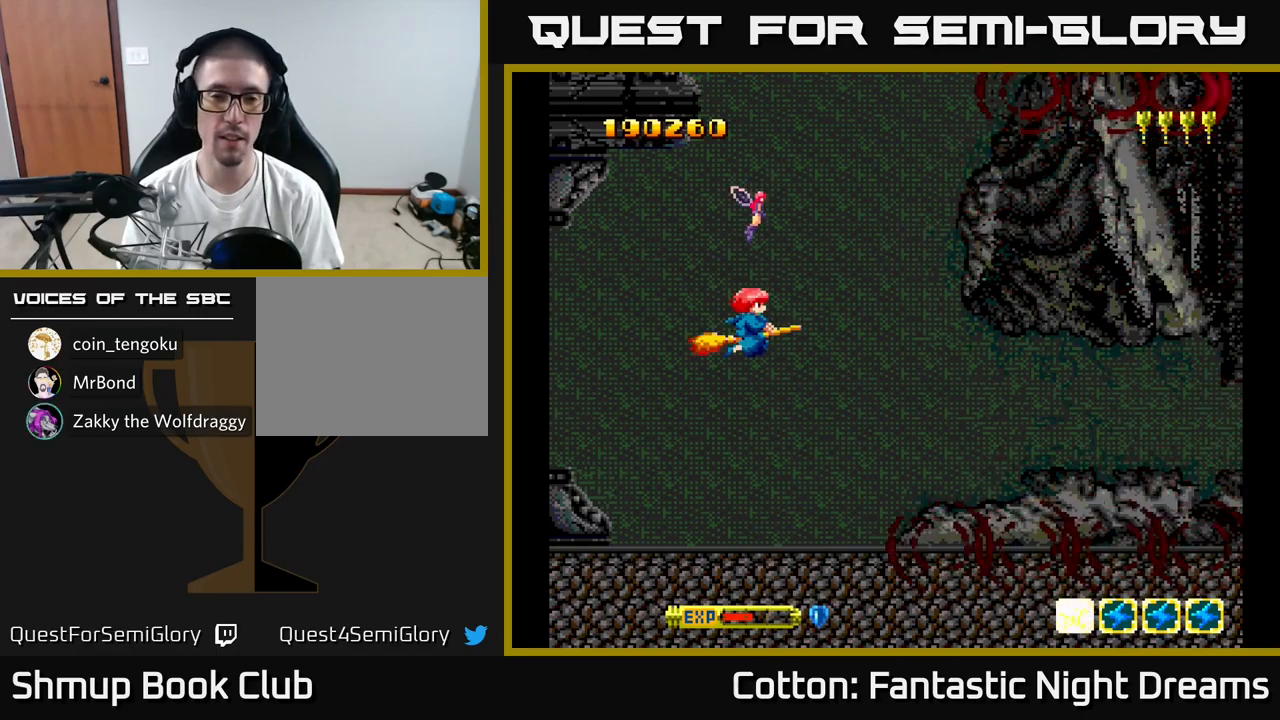
{"buttons": ["Y", "DPAD_DOWN", "DPAD_RIGHT"], "right_stick": "center", "events": [[267, "DPAD_DOWN", "down"], [300, "DPAD_RIGHT", "down"], [317, "Y", "down"]]}
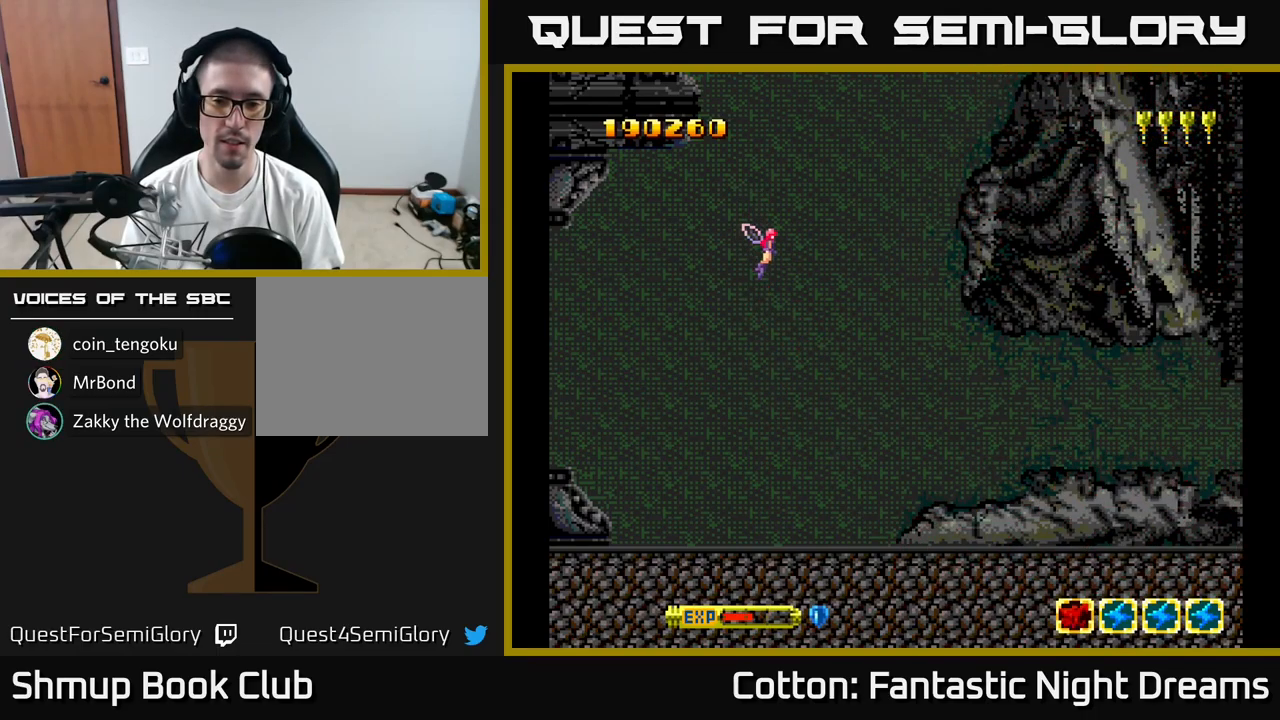
{"buttons": ["Y", "DPAD_LEFT"], "right_stick": "center", "events": [[50, "DPAD_DOWN", "up"], [150, "Y", "up"], [234, "DPAD_RIGHT", "up"], [250, "DPAD_UP", "down"], [350, "DPAD_LEFT", "down"], [384, "Y", "down"], [434, "DPAD_UP", "up"]]}
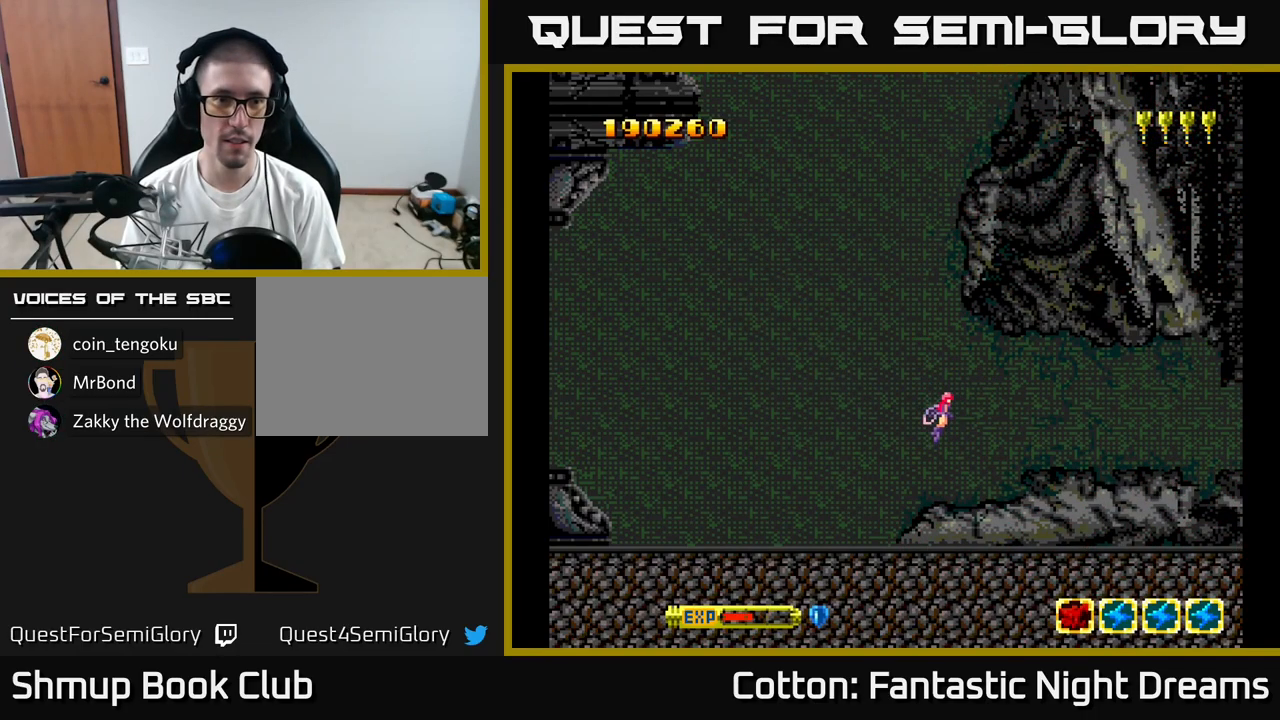
{"buttons": [], "right_stick": "center", "events": [[117, "DPAD_LEFT", "up"], [167, "DPAD_RIGHT", "down"], [167, "Y", "up"], [284, "DPAD_RIGHT", "up"]]}
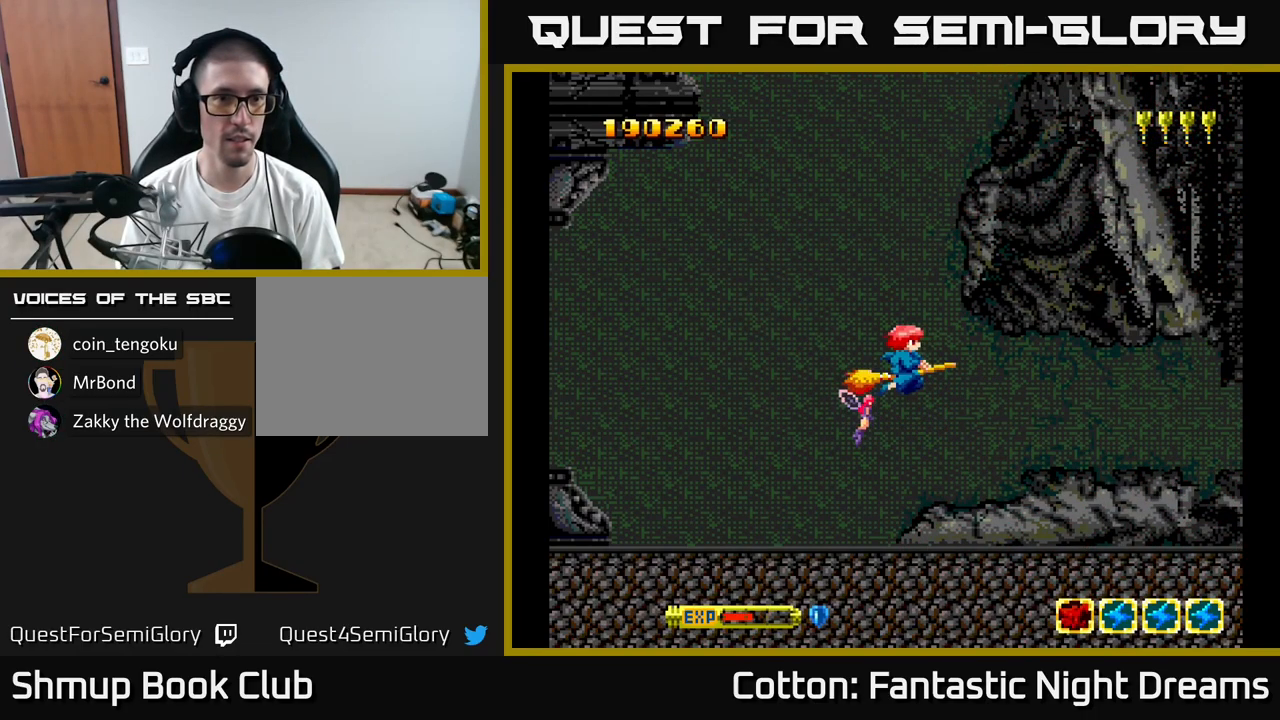
{"buttons": [], "right_stick": "center", "events": []}
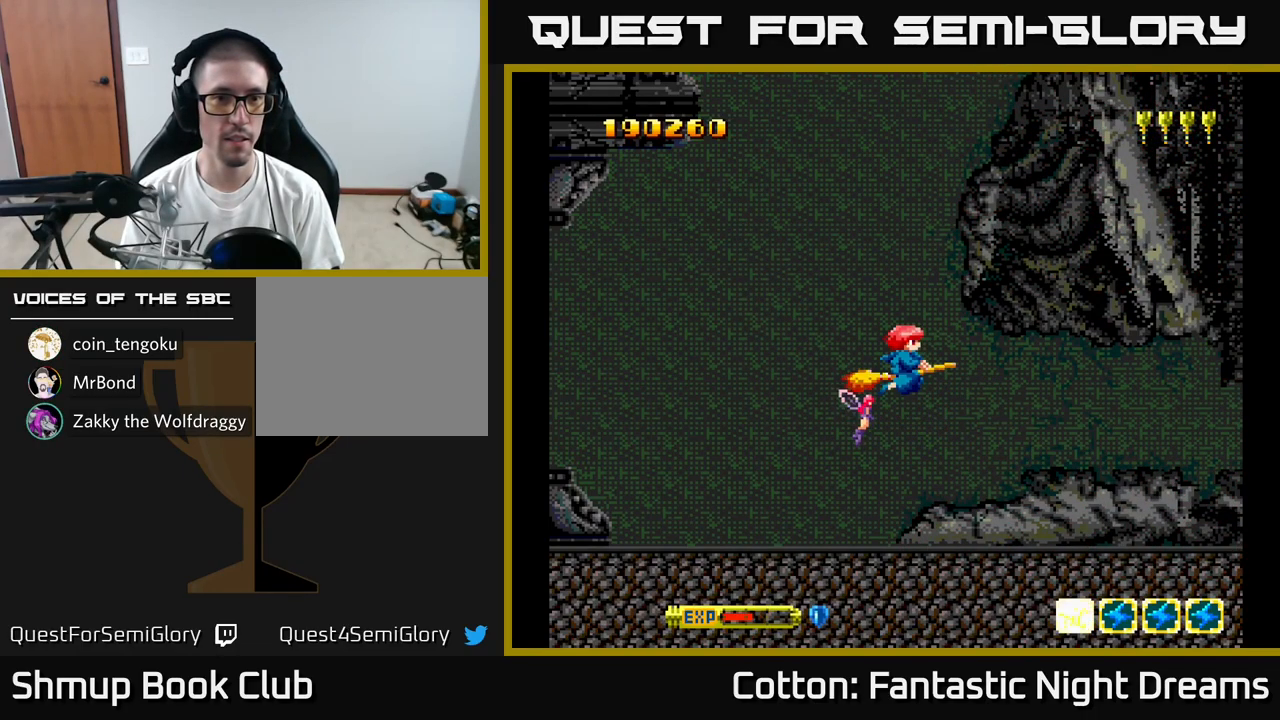
{"buttons": [], "right_stick": "center", "events": []}
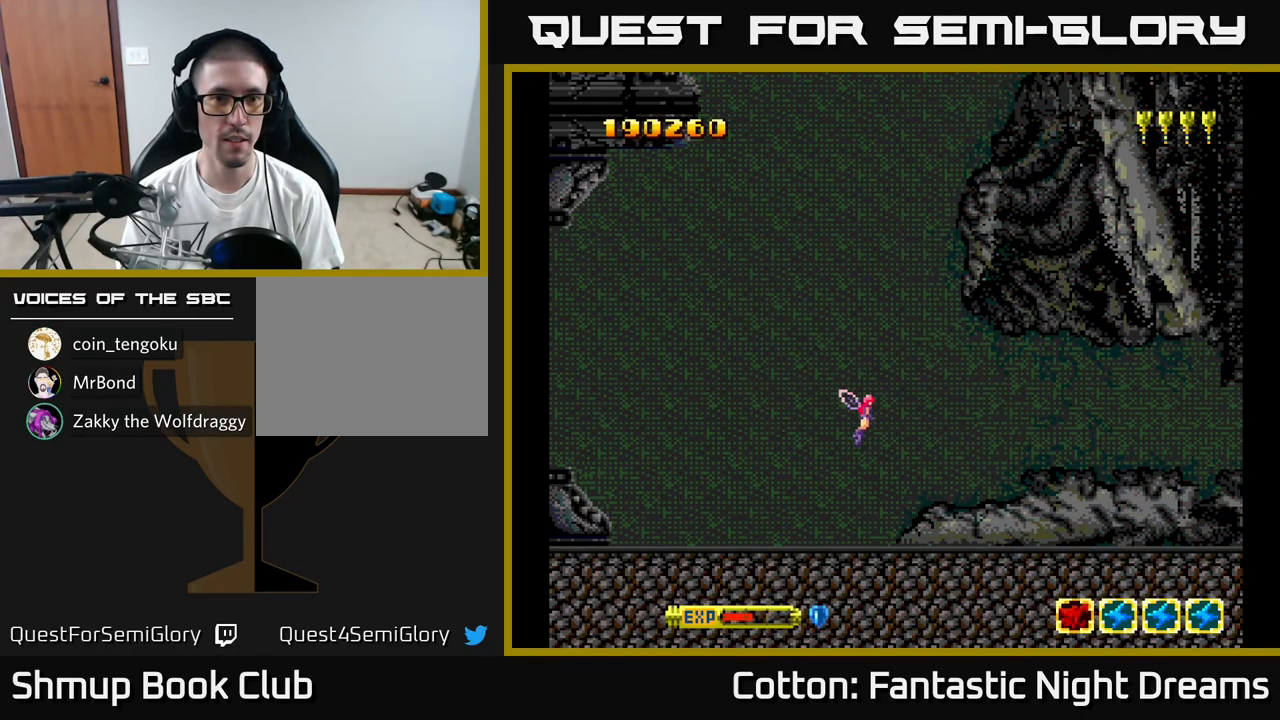
{"buttons": [], "right_stick": "center", "events": []}
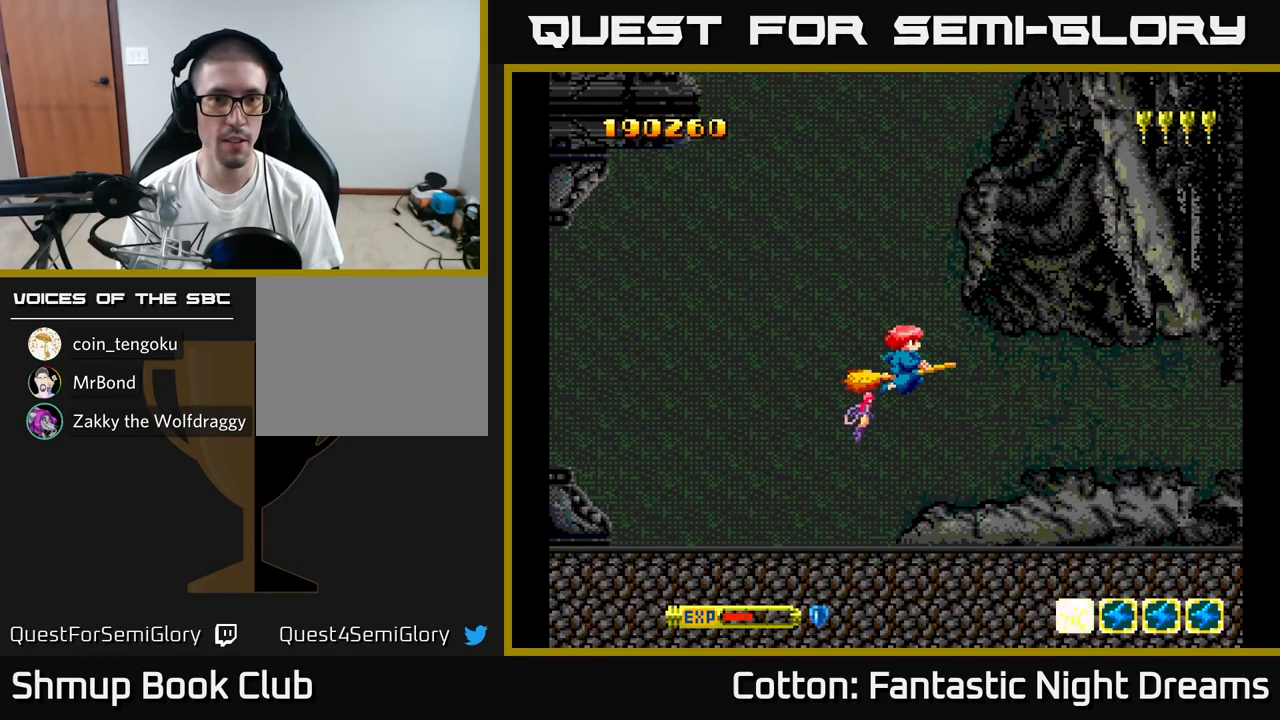
{"buttons": [], "right_stick": "center", "events": []}
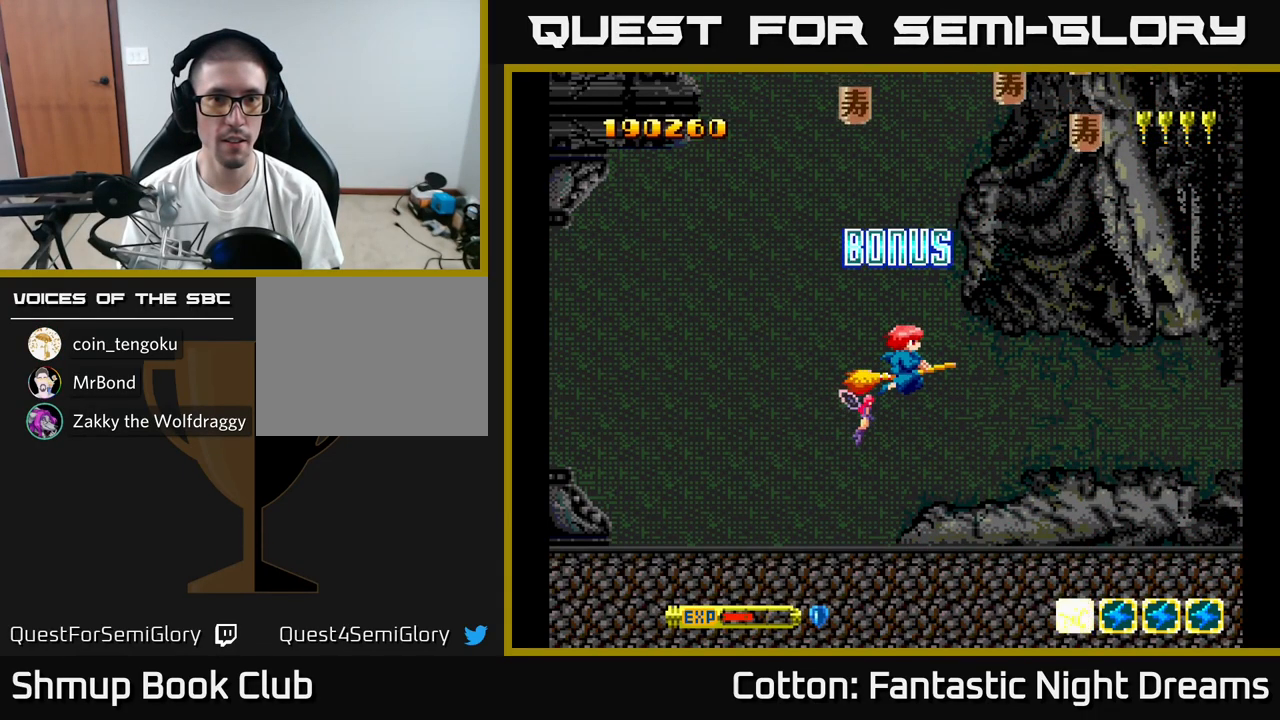
{"buttons": ["DPAD_LEFT"], "right_stick": "center", "events": [[50, "DPAD_DOWN", "down"], [167, "DPAD_DOWN", "up"], [250, "DPAD_LEFT", "down"], [284, "DPAD_UP", "down"], [367, "DPAD_LEFT", "up"], [467, "DPAD_LEFT", "down"], [500, "DPAD_UP", "up"]]}
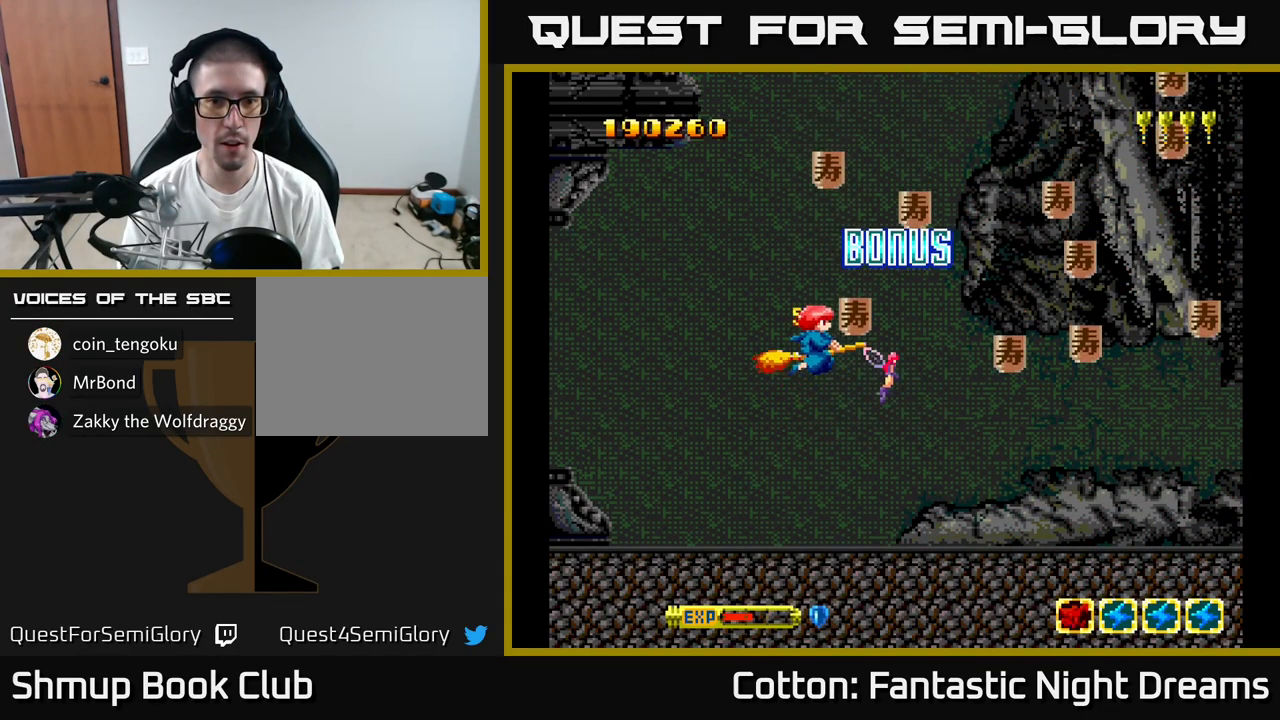
{"buttons": ["DPAD_DOWN"], "right_stick": "center"}
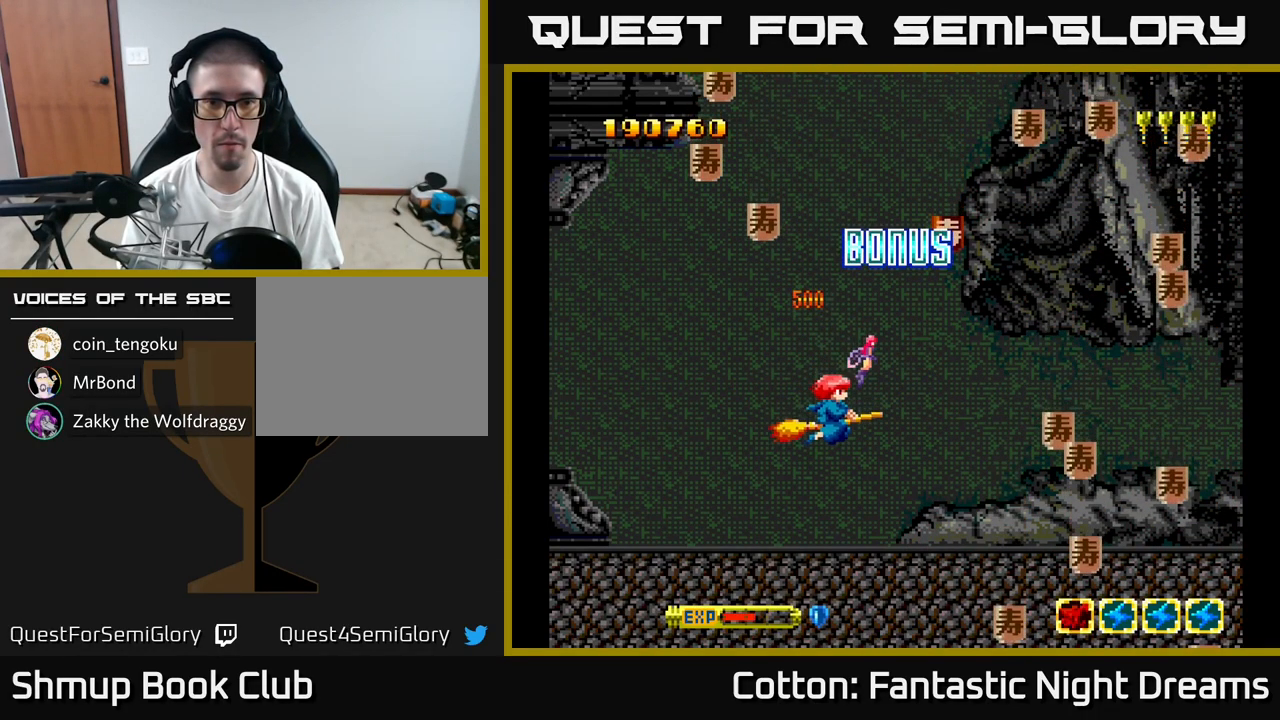
{"buttons": ["DPAD_DOWN", "DPAD_RIGHT"], "right_stick": "center", "events": [[50, "DPAD_DOWN", "up"], [50, "DPAD_LEFT", "down"], [67, "DPAD_UP", "down"], [134, "DPAD_LEFT", "up"], [150, "DPAD_RIGHT", "down"], [150, "DPAD_UP", "up"], [484, "DPAD_DOWN", "down"]]}
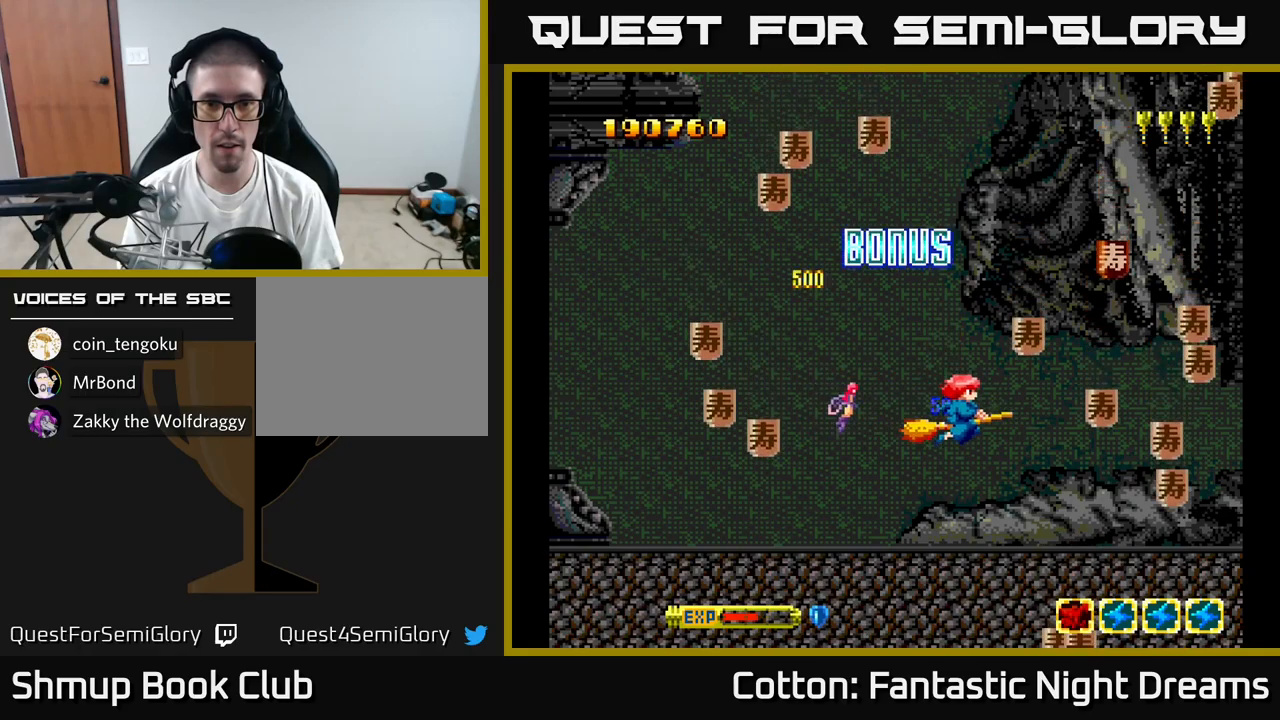
{"buttons": ["DPAD_DOWN", "DPAD_RIGHT"], "right_stick": "center", "events": [[17, "DPAD_RIGHT", "up"], [33, "DPAD_DOWN", "up"], [50, "DPAD_LEFT", "down"], [117, "DPAD_UP", "down"], [383, "DPAD_LEFT", "up"], [383, "DPAD_UP", "up"], [400, "DPAD_RIGHT", "down"], [450, "DPAD_DOWN", "down"]]}
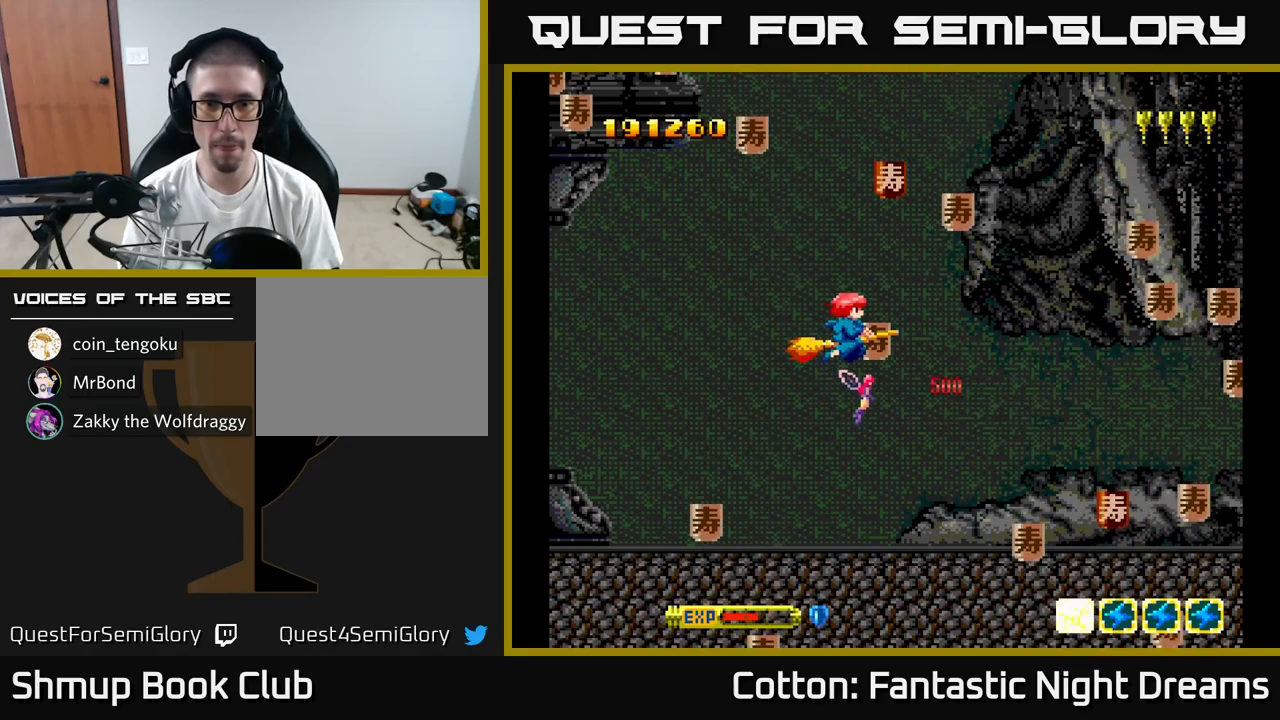
{"buttons": ["DPAD_RIGHT"], "right_stick": "center", "events": [[133, "DPAD_DOWN", "up"], [150, "DPAD_UP", "down"], [183, "DPAD_RIGHT", "up"], [283, "DPAD_LEFT", "down"], [300, "DPAD_UP", "up"], [350, "DPAD_DOWN", "down"], [433, "DPAD_LEFT", "up"], [467, "DPAD_RIGHT", "down"], [483, "DPAD_DOWN", "up"]]}
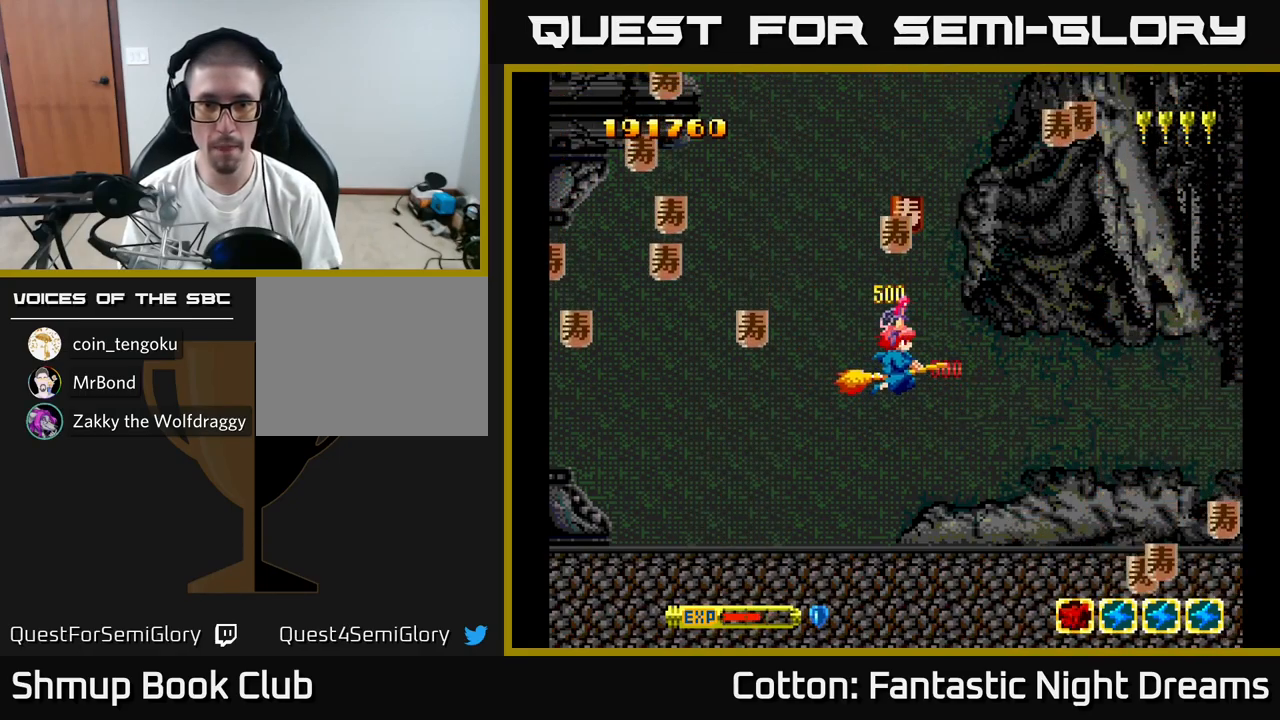
{"buttons": ["DPAD_RIGHT"], "right_stick": "center", "events": [[17, "DPAD_UP", "down"], [67, "DPAD_RIGHT", "up"], [133, "DPAD_LEFT", "down"], [183, "DPAD_UP", "up"], [217, "DPAD_LEFT", "up"], [233, "DPAD_DOWN", "down"], [250, "DPAD_RIGHT", "down"], [433, "DPAD_DOWN", "up"]]}
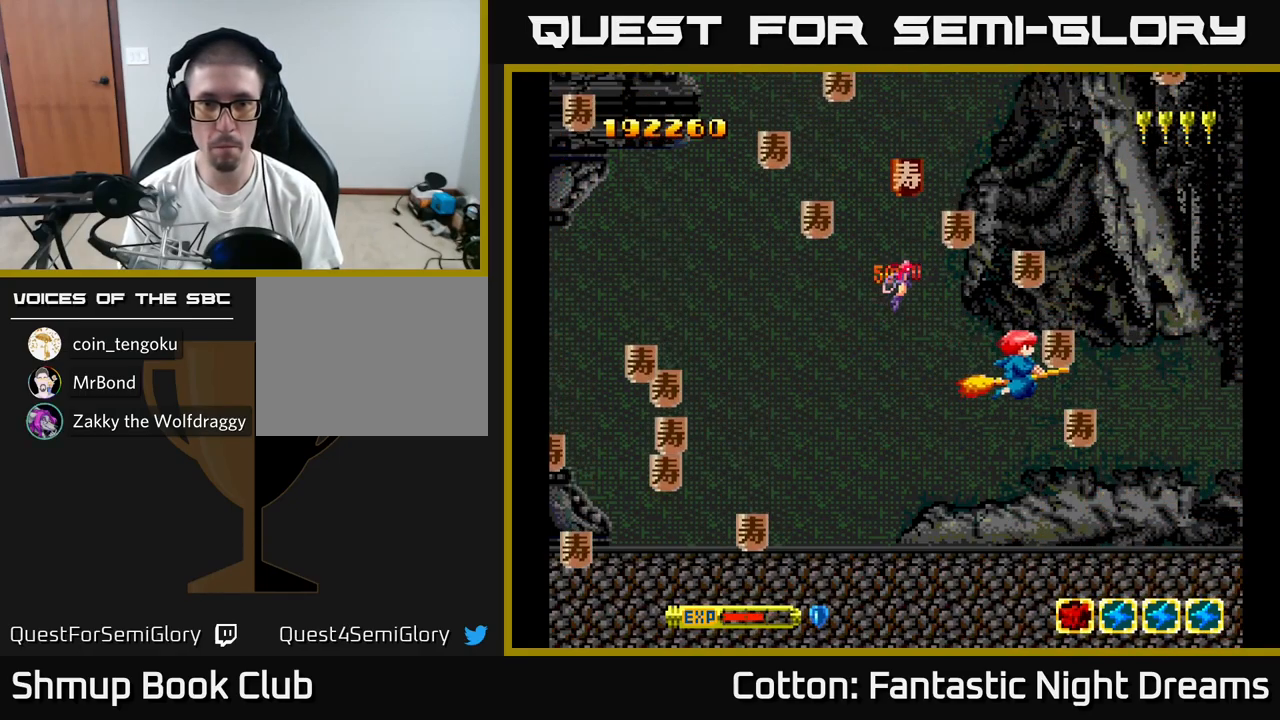
{"buttons": ["DPAD_DOWN", "DPAD_LEFT"], "right_stick": "center", "events": [[83, "DPAD_RIGHT", "up"], [83, "DPAD_UP", "down"], [117, "DPAD_LEFT", "down"], [217, "DPAD_UP", "up"], [350, "DPAD_DOWN", "down"], [383, "DPAD_LEFT", "up"], [483, "DPAD_LEFT", "down"]]}
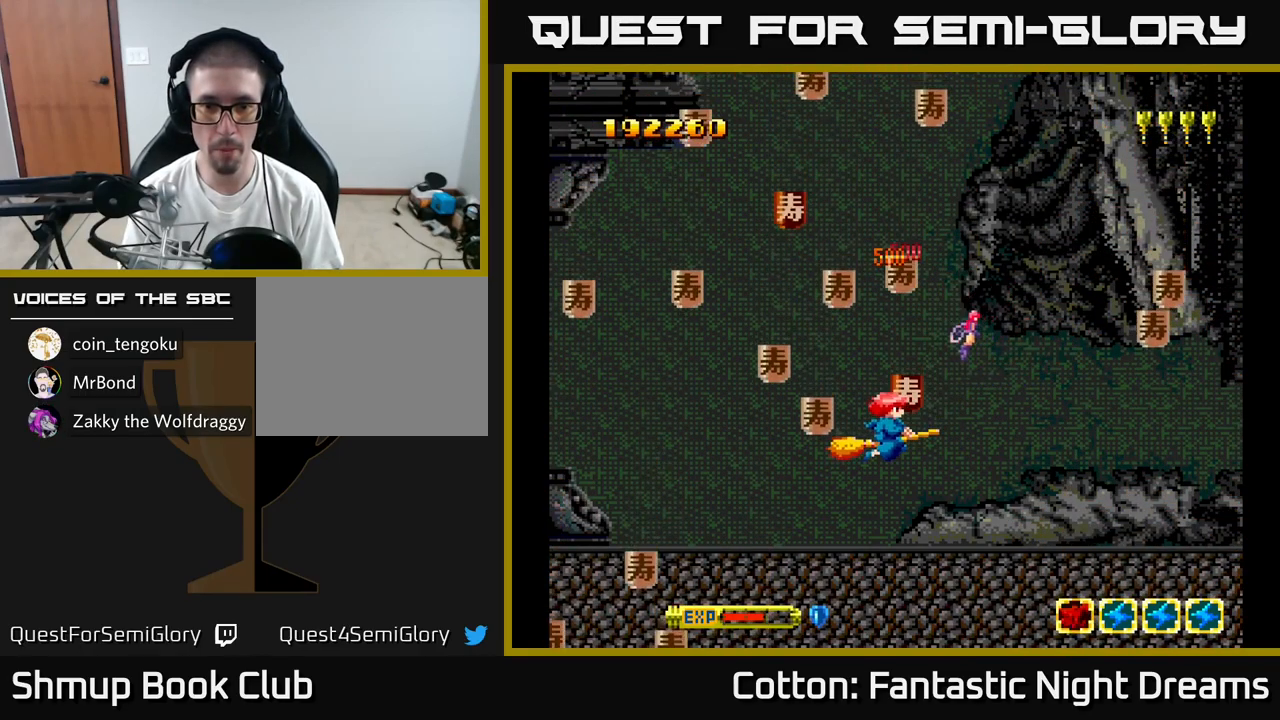
{"buttons": ["DPAD_DOWN", "DPAD_LEFT"], "right_stick": "center", "events": [[17, "DPAD_DOWN", "up"], [67, "DPAD_UP", "down"], [133, "DPAD_LEFT", "up"], [150, "DPAD_RIGHT", "down"], [167, "DPAD_UP", "up"], [250, "DPAD_DOWN", "down"], [267, "DPAD_RIGHT", "up"], [283, "DPAD_LEFT", "down"]]}
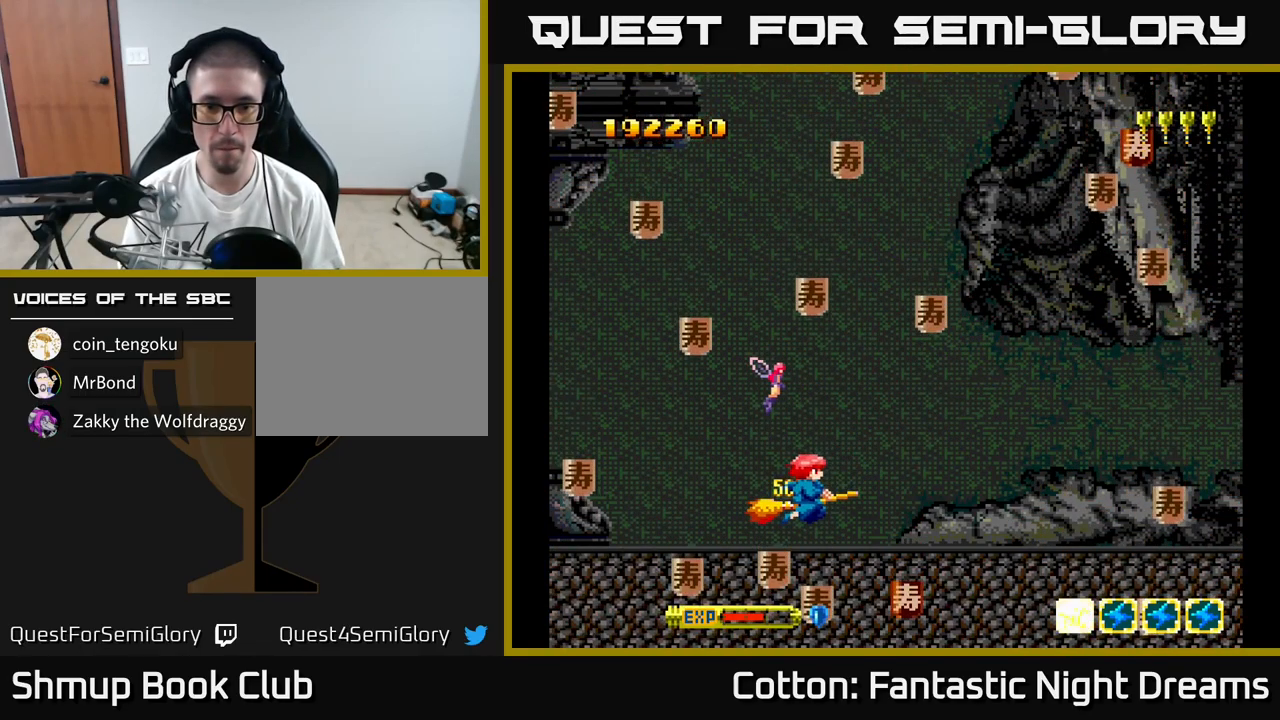
{"buttons": ["DPAD_UP", "DPAD_RIGHT"], "right_stick": "center", "events": [[133, "DPAD_LEFT", "up"], [167, "DPAD_DOWN", "up"], [167, "DPAD_RIGHT", "down"], [200, "DPAD_UP", "down"], [283, "DPAD_RIGHT", "up"], [383, "DPAD_UP", "up"], [417, "DPAD_RIGHT", "down"], [500, "DPAD_UP", "down"]]}
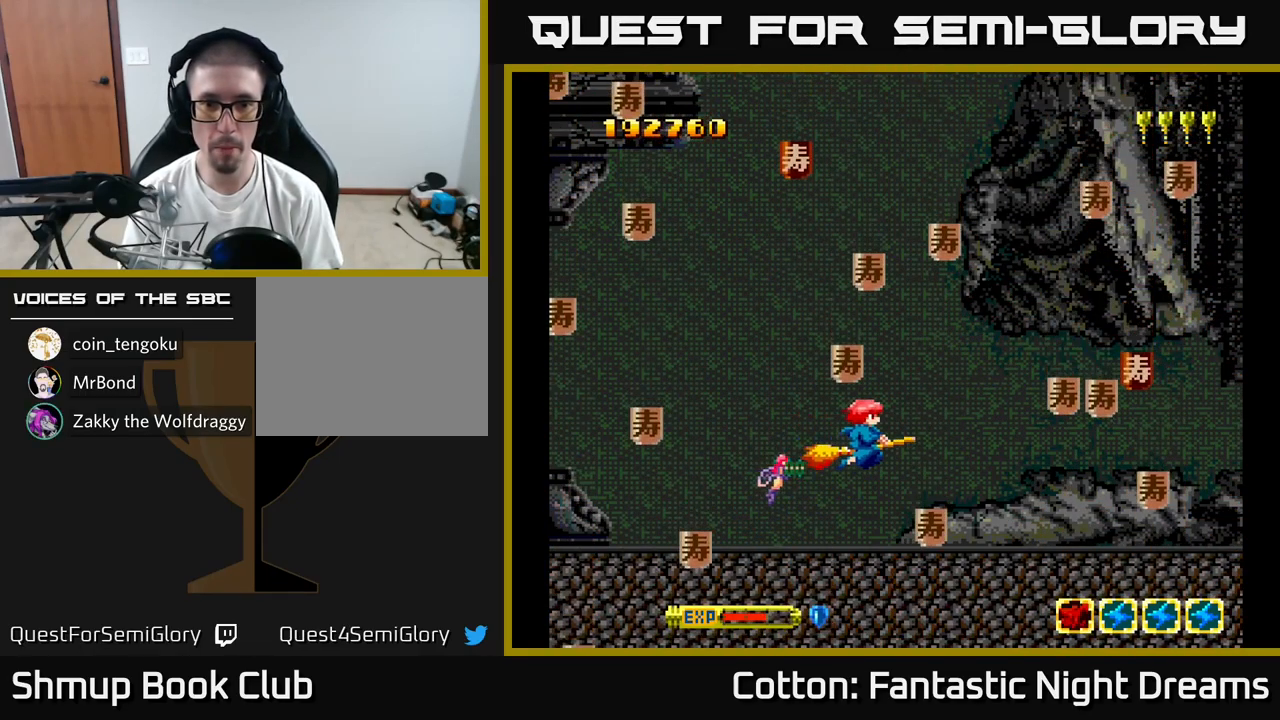
{"buttons": ["DPAD_DOWN", "DPAD_LEFT"], "right_stick": "center", "events": [[50, "DPAD_RIGHT", "up"], [167, "DPAD_UP", "up"], [183, "DPAD_RIGHT", "down"], [250, "DPAD_DOWN", "down"], [267, "DPAD_RIGHT", "up"], [317, "DPAD_LEFT", "down"]]}
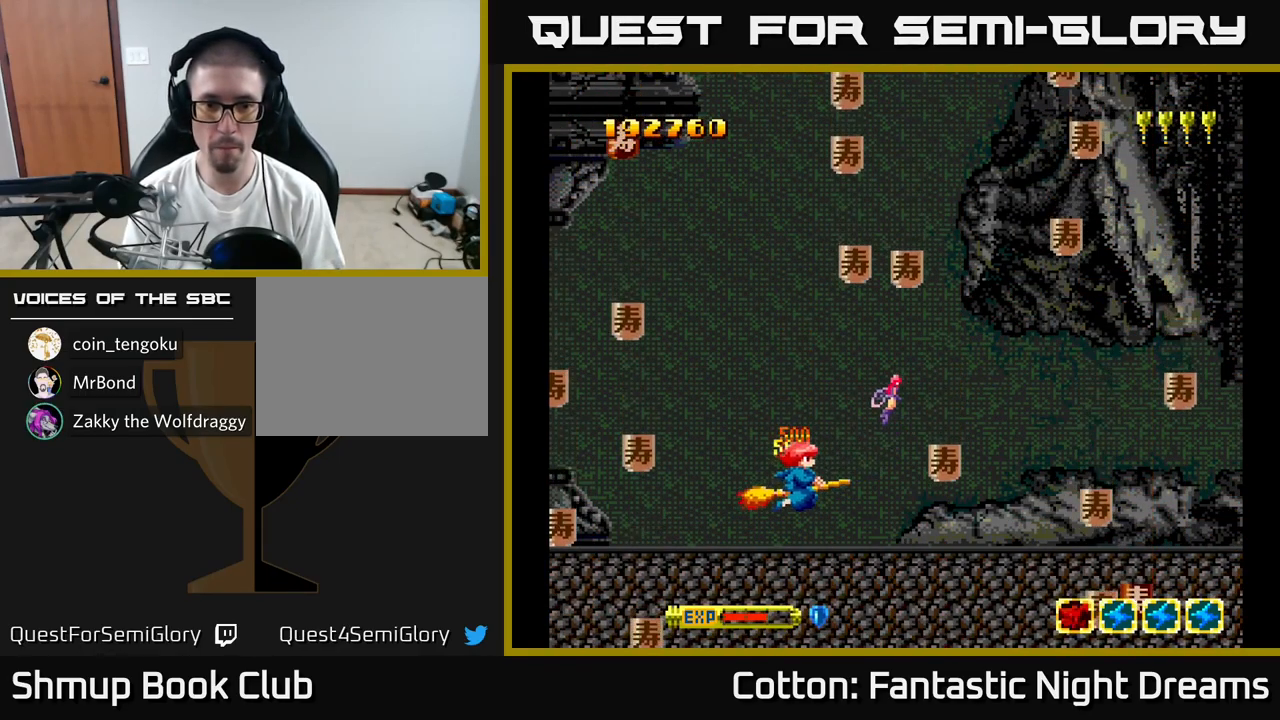
{"buttons": ["DPAD_UP", "DPAD_RIGHT"], "right_stick": "center", "events": [[83, "DPAD_LEFT", "up"], [117, "DPAD_DOWN", "up"], [117, "DPAD_RIGHT", "down"], [183, "DPAD_UP", "down"], [333, "DPAD_RIGHT", "up"], [367, "DPAD_LEFT", "down"], [483, "DPAD_LEFT", "up"], [500, "DPAD_RIGHT", "down"]]}
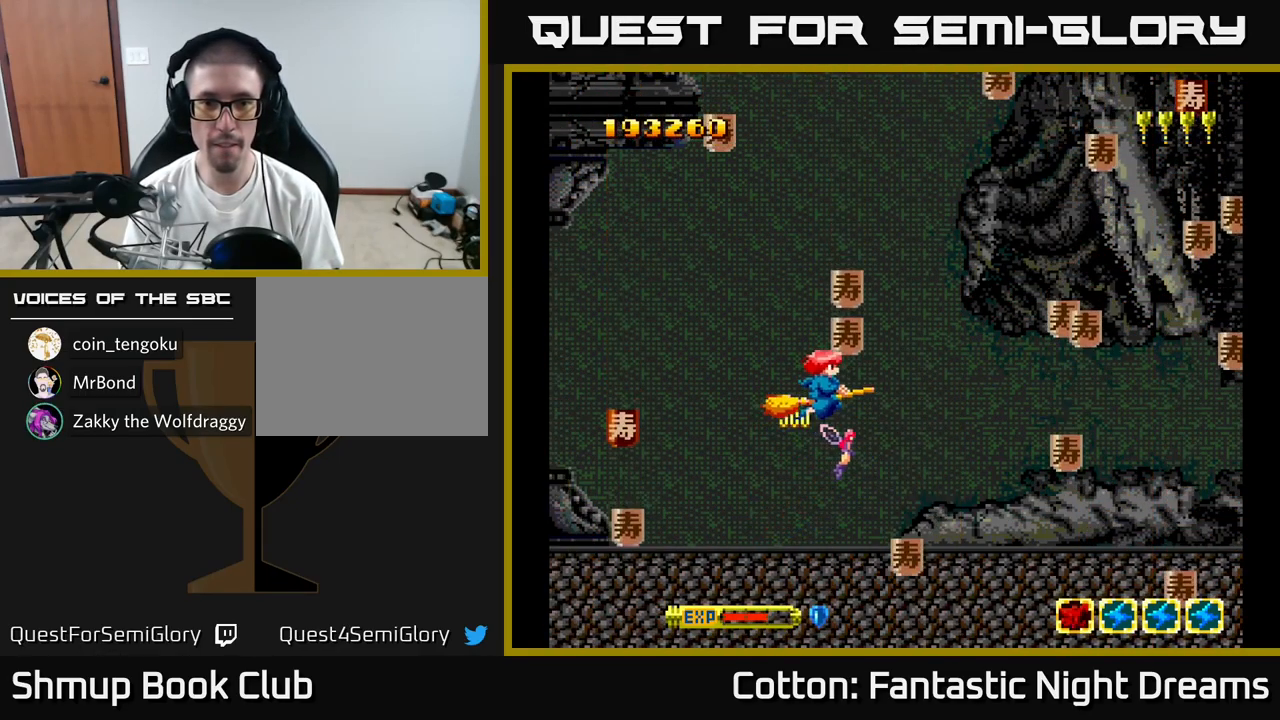
{"buttons": [], "right_stick": "center", "events": [[117, "DPAD_RIGHT", "up"], [167, "DPAD_LEFT", "down"], [200, "DPAD_UP", "up"], [250, "DPAD_DOWN", "down"], [333, "DPAD_DOWN", "up"], [400, "DPAD_UP", "down"], [483, "DPAD_LEFT", "up"], [483, "DPAD_UP", "up"]]}
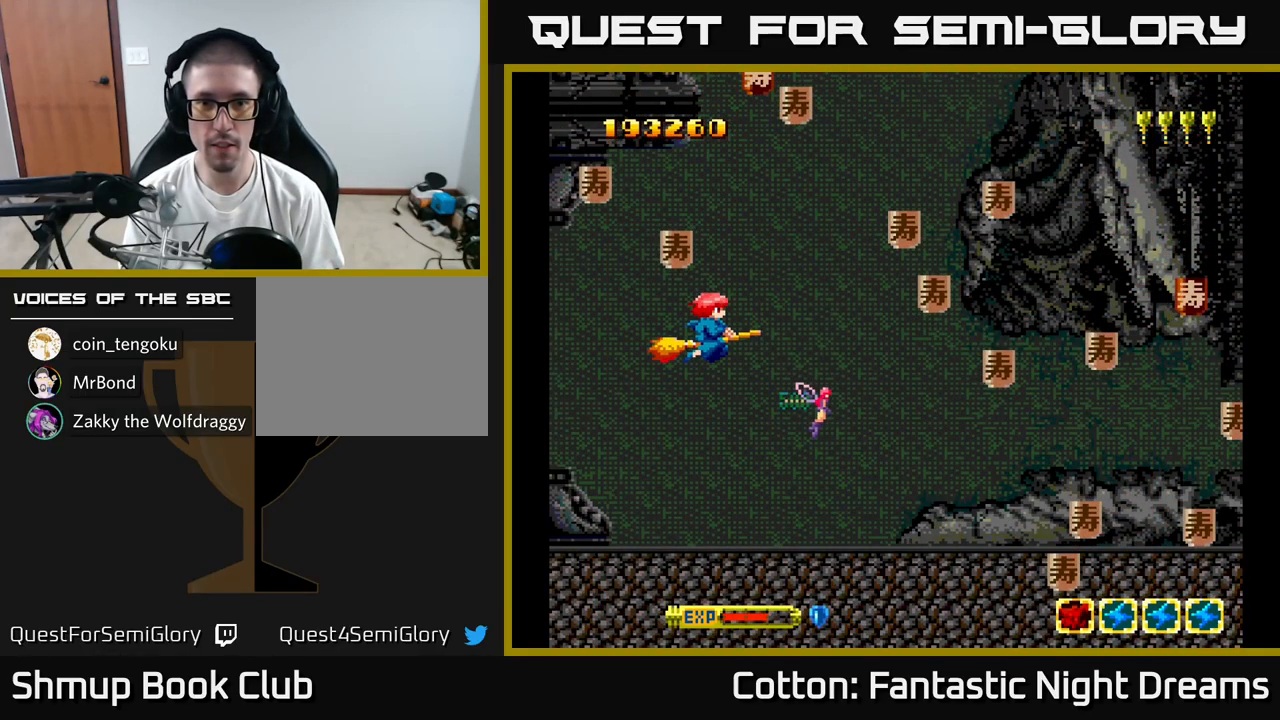
{"buttons": ["DPAD_UP", "DPAD_LEFT"], "right_stick": "center", "events": [[17, "DPAD_RIGHT", "down"], [33, "DPAD_DOWN", "down"], [416, "DPAD_RIGHT", "up"], [449, "DPAD_DOWN", "up"], [466, "DPAD_LEFT", "down"], [499, "DPAD_UP", "down"]]}
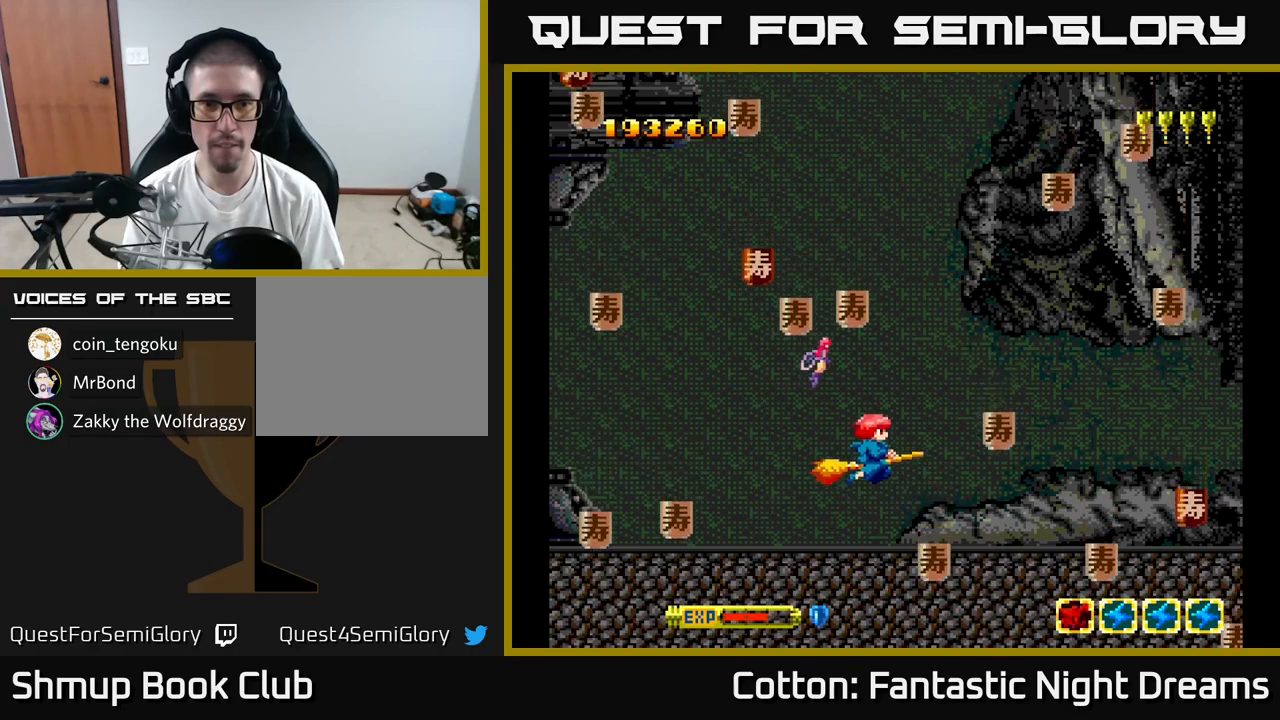
{"buttons": ["DPAD_UP", "DPAD_LEFT"], "right_stick": "center", "events": [[350, "DPAD_LEFT", "up"], [367, "DPAD_RIGHT", "down"], [450, "DPAD_RIGHT", "up"], [500, "DPAD_LEFT", "down"]]}
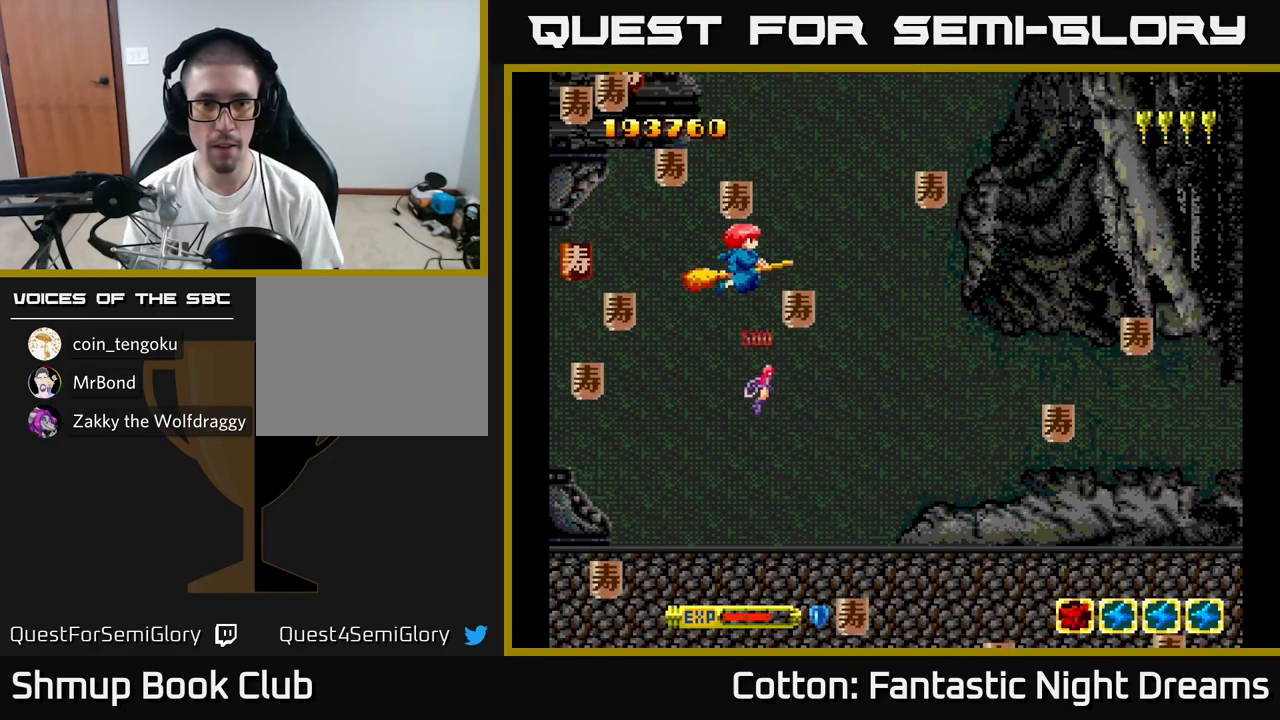
{"buttons": ["DPAD_RIGHT"], "right_stick": "center", "events": [[17, "DPAD_UP", "up"], [67, "DPAD_DOWN", "down"], [467, "DPAD_DOWN", "up"], [467, "DPAD_LEFT", "up"], [483, "DPAD_RIGHT", "down"]]}
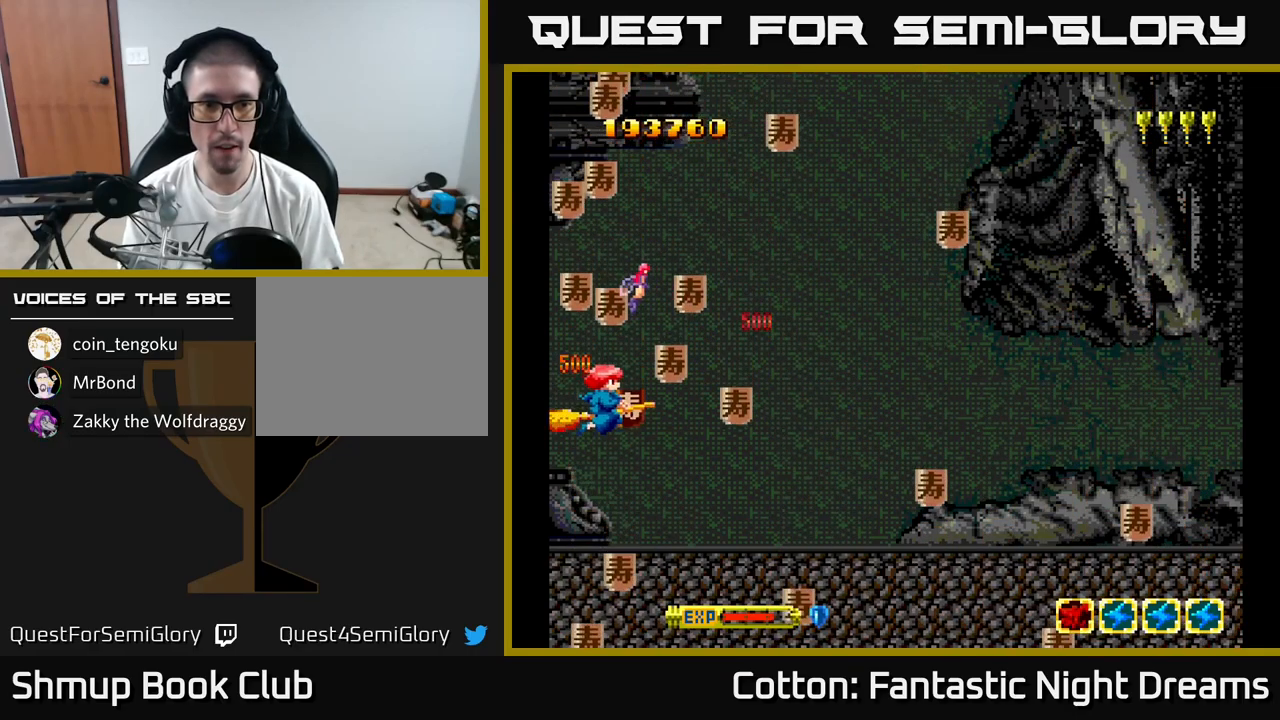
{"buttons": ["DPAD_UP"], "right_stick": "center", "events": [[33, "DPAD_DOWN", "down"], [133, "DPAD_RIGHT", "up"], [200, "DPAD_LEFT", "down"], [233, "DPAD_DOWN", "up"], [250, "DPAD_UP", "down"], [350, "DPAD_LEFT", "up"]]}
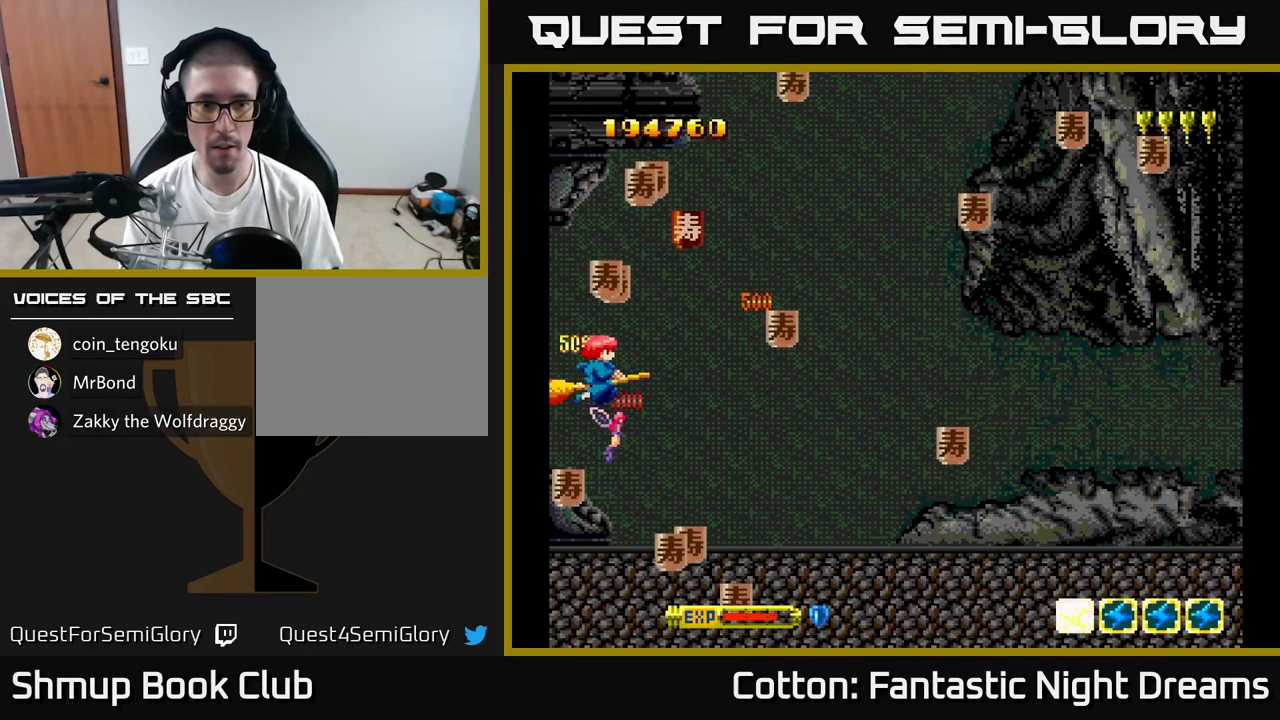
{"buttons": ["DPAD_DOWN", "DPAD_LEFT"], "right_stick": "center", "events": [[83, "DPAD_UP", "up"], [100, "DPAD_RIGHT", "down"], [117, "DPAD_DOWN", "down"], [150, "DPAD_DOWN", "up"], [183, "DPAD_UP", "down"], [267, "DPAD_UP", "up"], [317, "DPAD_DOWN", "down"], [333, "DPAD_RIGHT", "up"], [367, "DPAD_LEFT", "down"]]}
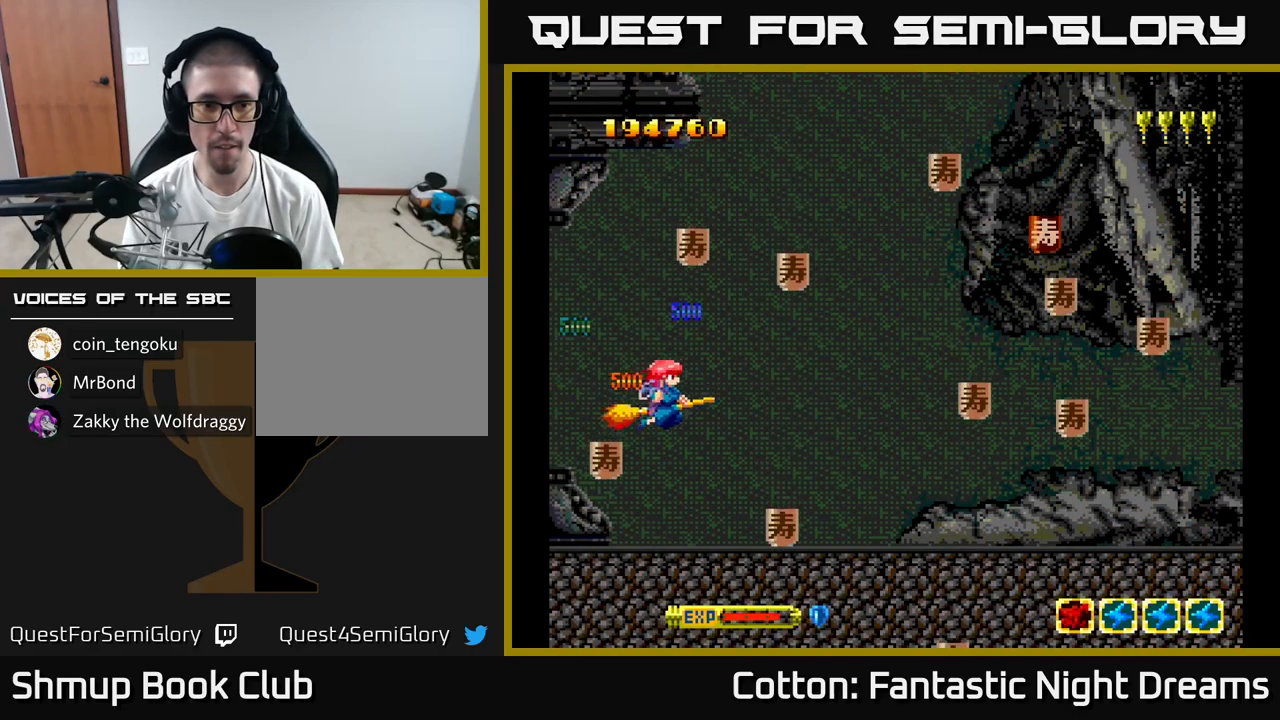
{"buttons": ["DPAD_DOWN", "DPAD_RIGHT"], "right_stick": "center", "events": [[33, "DPAD_LEFT", "up"], [50, "DPAD_RIGHT", "down"], [67, "DPAD_DOWN", "up"], [100, "DPAD_UP", "down"], [183, "DPAD_RIGHT", "up"], [250, "DPAD_UP", "up"], [300, "DPAD_DOWN", "down"], [433, "DPAD_RIGHT", "down"]]}
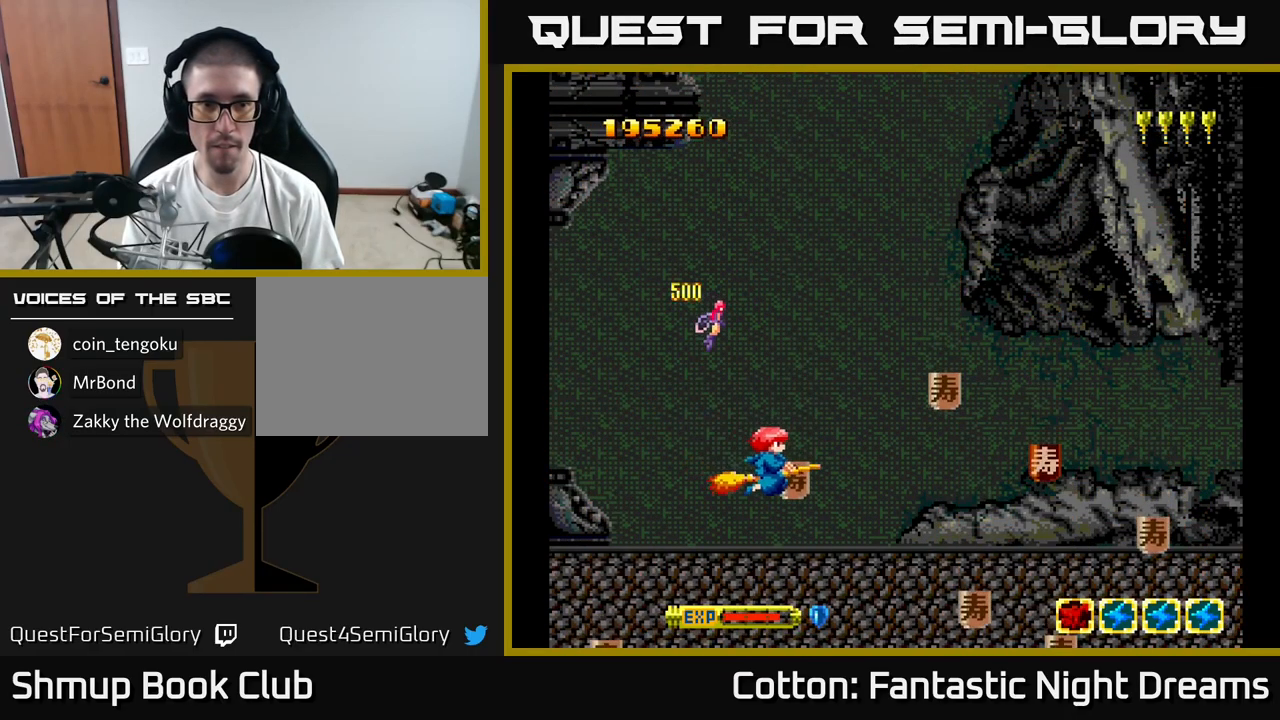
{"buttons": ["DPAD_RIGHT"], "right_stick": "center", "events": [[133, "DPAD_DOWN", "up"], [300, "DPAD_UP", "down"], [350, "DPAD_UP", "up"], [400, "DPAD_DOWN", "down"], [467, "DPAD_DOWN", "up"]]}
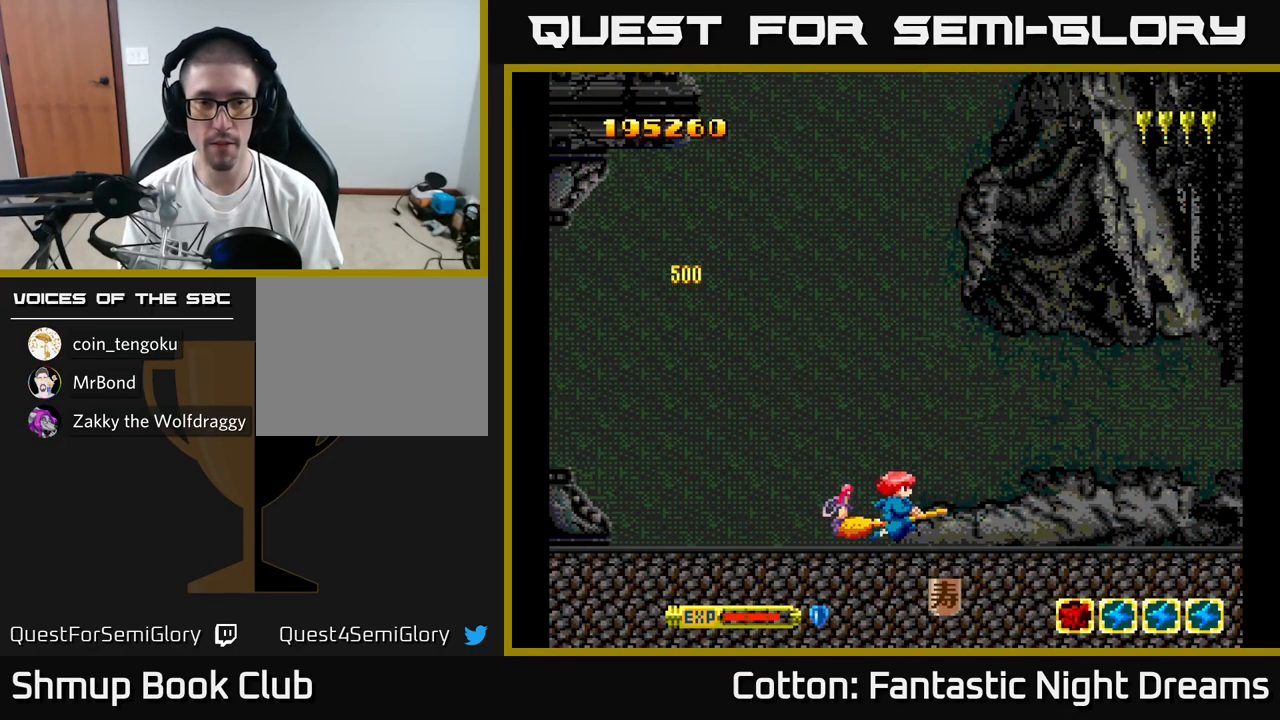
{"buttons": ["DPAD_LEFT"], "right_stick": "center", "events": [[33, "DPAD_UP", "down"], [50, "DPAD_RIGHT", "up"], [167, "DPAD_RIGHT", "down"], [200, "DPAD_UP", "up"], [367, "DPAD_RIGHT", "up"], [383, "DPAD_UP", "down"], [417, "DPAD_LEFT", "down"], [450, "DPAD_UP", "up"]]}
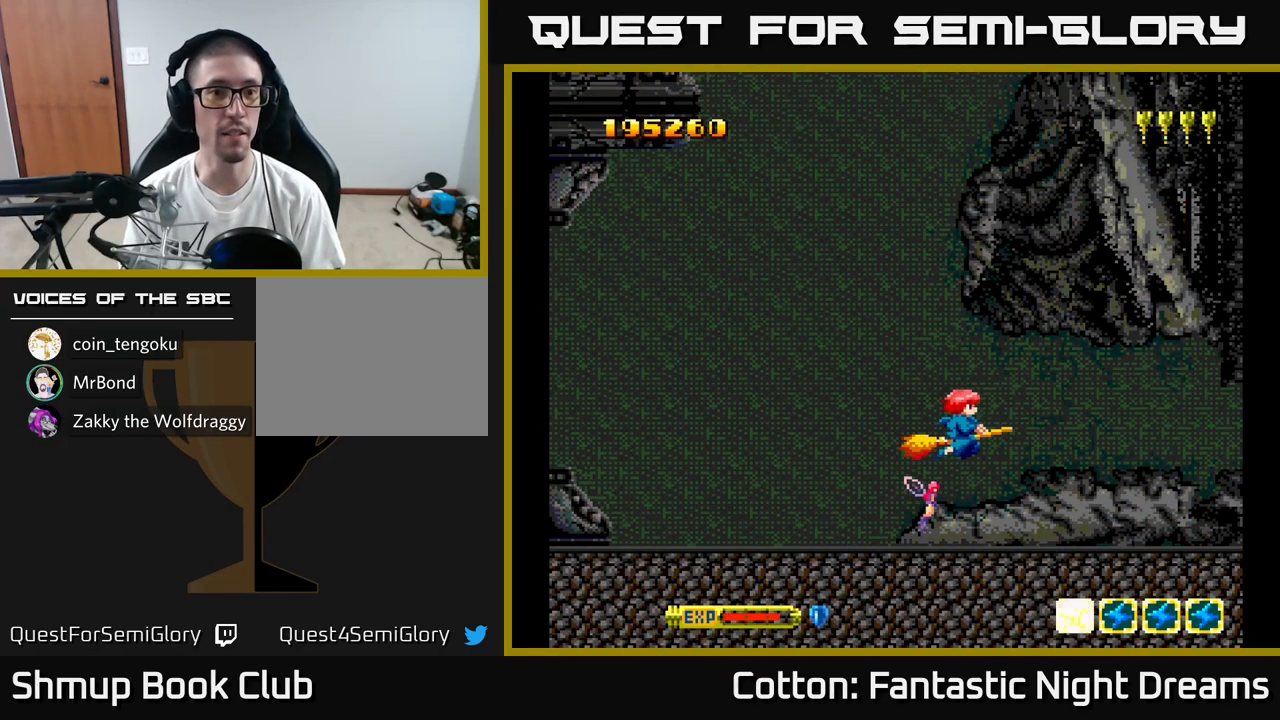
{"buttons": [], "right_stick": "center", "events": [[17, "DPAD_LEFT", "up"]]}